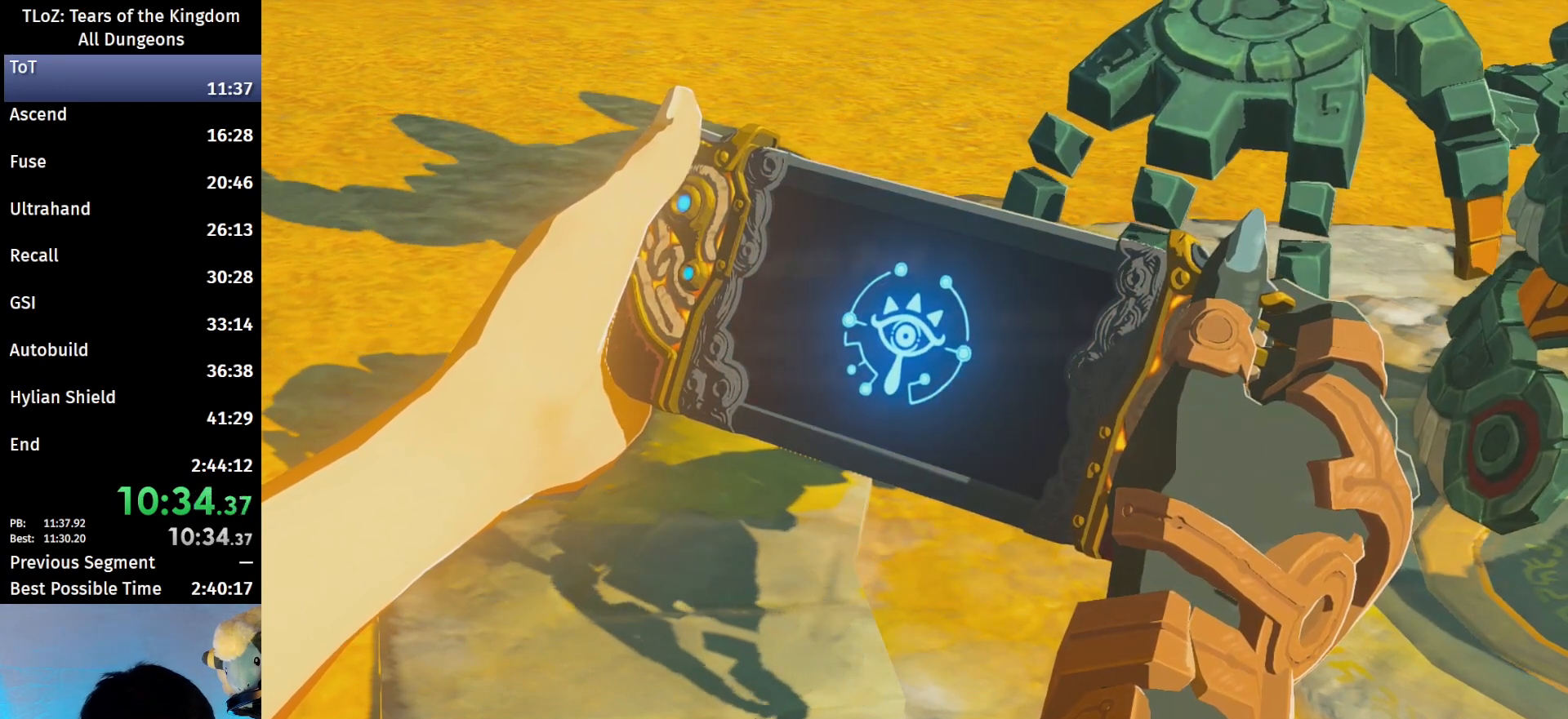
Gameplay with a controller (Nintendo layout); each line is a JSON object with the inputs held at the frame after it. "events" lists button and stick changes between this image and that frame as [ms after this image, input, new state], when the widget could be followed in between. Not read: L3 R3.
{"buttons": [], "left_stick": "center", "right_stick": "center", "events": [[67, "A", "up"], [67, "B", "up"], [200, "B", "down"], [233, "A", "down"], [300, "A", "up"], [300, "B", "up"], [367, "B", "down"], [400, "A", "down"], [500, "A", "up"], [500, "B", "up"]]}
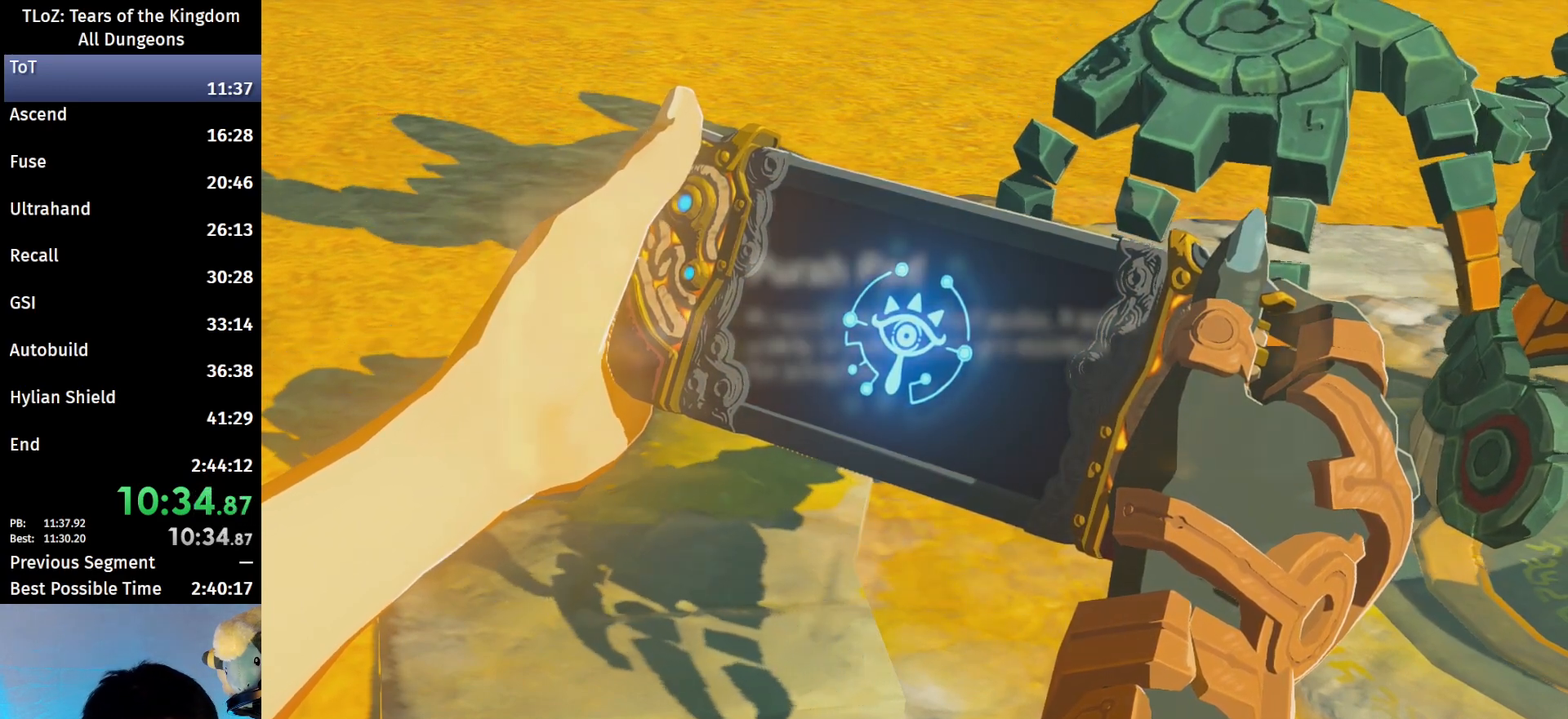
{"buttons": ["A", "B"], "left_stick": "center", "right_stick": "center", "events": [[100, "B", "down"], [133, "A", "down"], [167, "A", "up"], [167, "B", "up"], [267, "A", "down"], [267, "B", "down"], [367, "A", "up"], [367, "B", "up"], [433, "B", "down"], [467, "A", "down"]]}
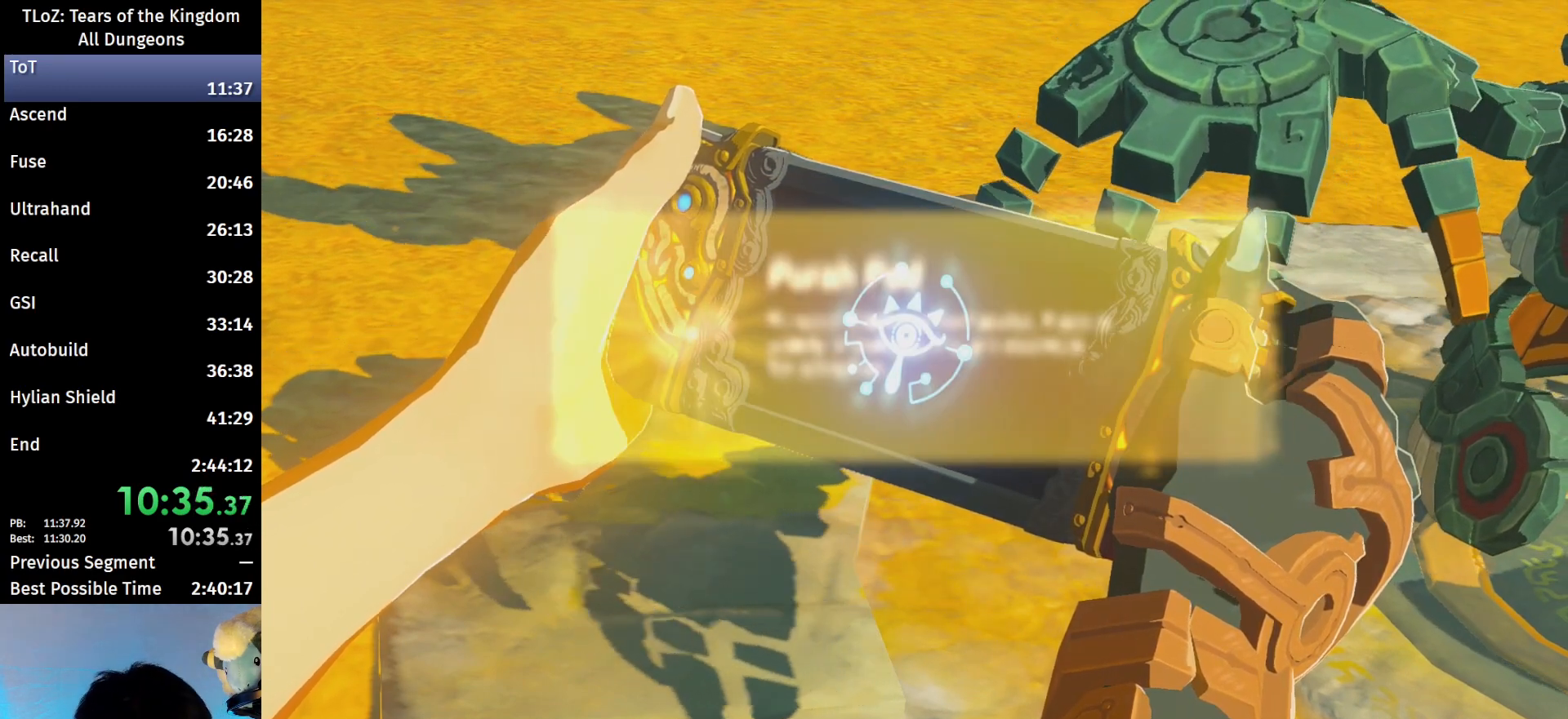
{"buttons": ["A", "B"], "left_stick": "center", "right_stick": "center", "events": [[33, "A", "up"], [33, "B", "up"], [100, "A", "down"], [100, "B", "down"], [233, "A", "up"], [233, "B", "up"], [333, "A", "down"], [333, "B", "down"], [433, "A", "up"], [433, "B", "up"], [500, "A", "down"], [500, "B", "down"]]}
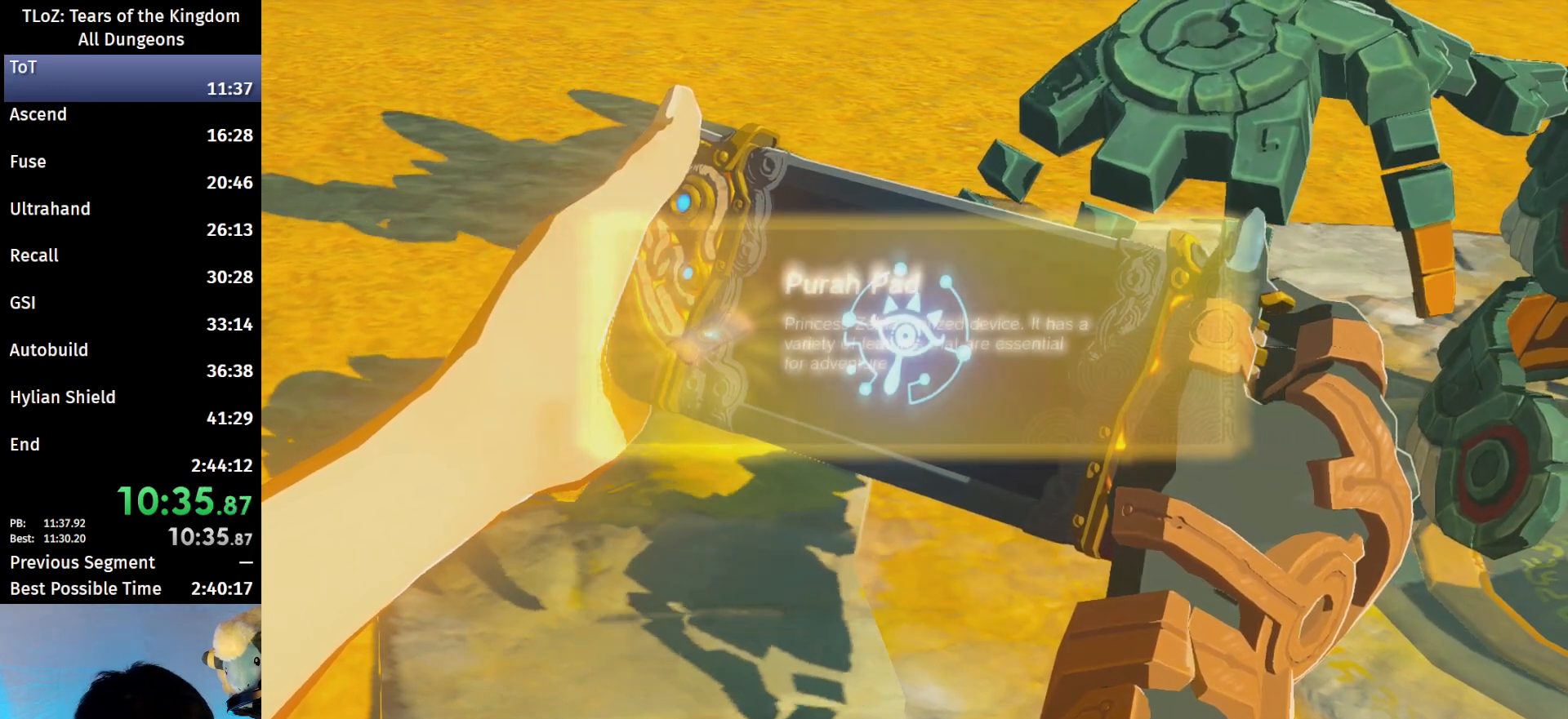
{"buttons": [], "left_stick": "center", "right_stick": "center", "events": [[100, "A", "up"], [133, "B", "up"], [200, "B", "down"], [233, "A", "down"], [300, "A", "up"], [300, "B", "up"], [367, "B", "down"], [400, "A", "down"], [433, "A", "up"], [433, "B", "up"]]}
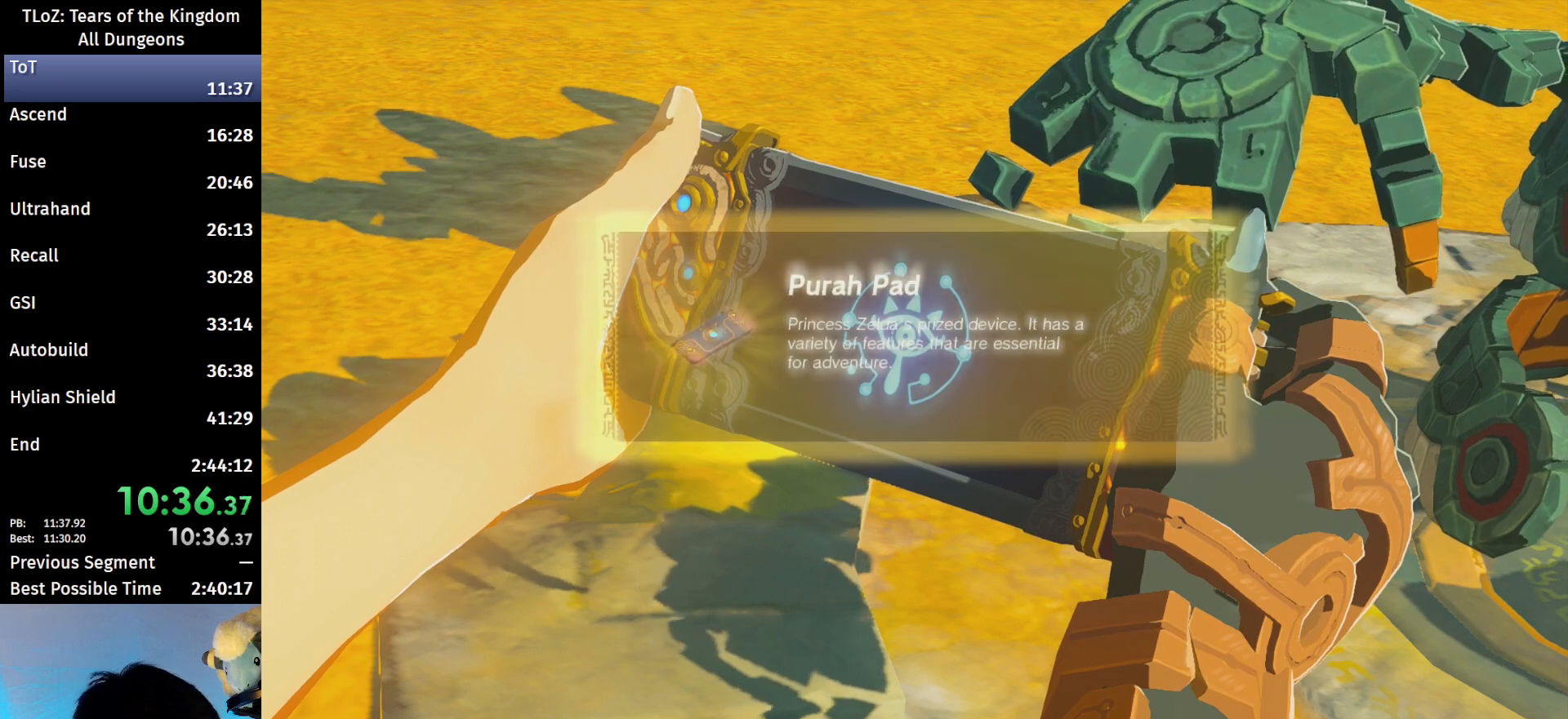
{"buttons": ["B"], "left_stick": "center", "right_stick": "center", "events": [[33, "B", "down"], [67, "A", "down"], [100, "A", "up"], [100, "B", "up"], [233, "A", "down"], [233, "B", "down"], [333, "A", "up"], [333, "B", "up"], [433, "A", "down"], [433, "B", "down"], [467, "A", "up"]]}
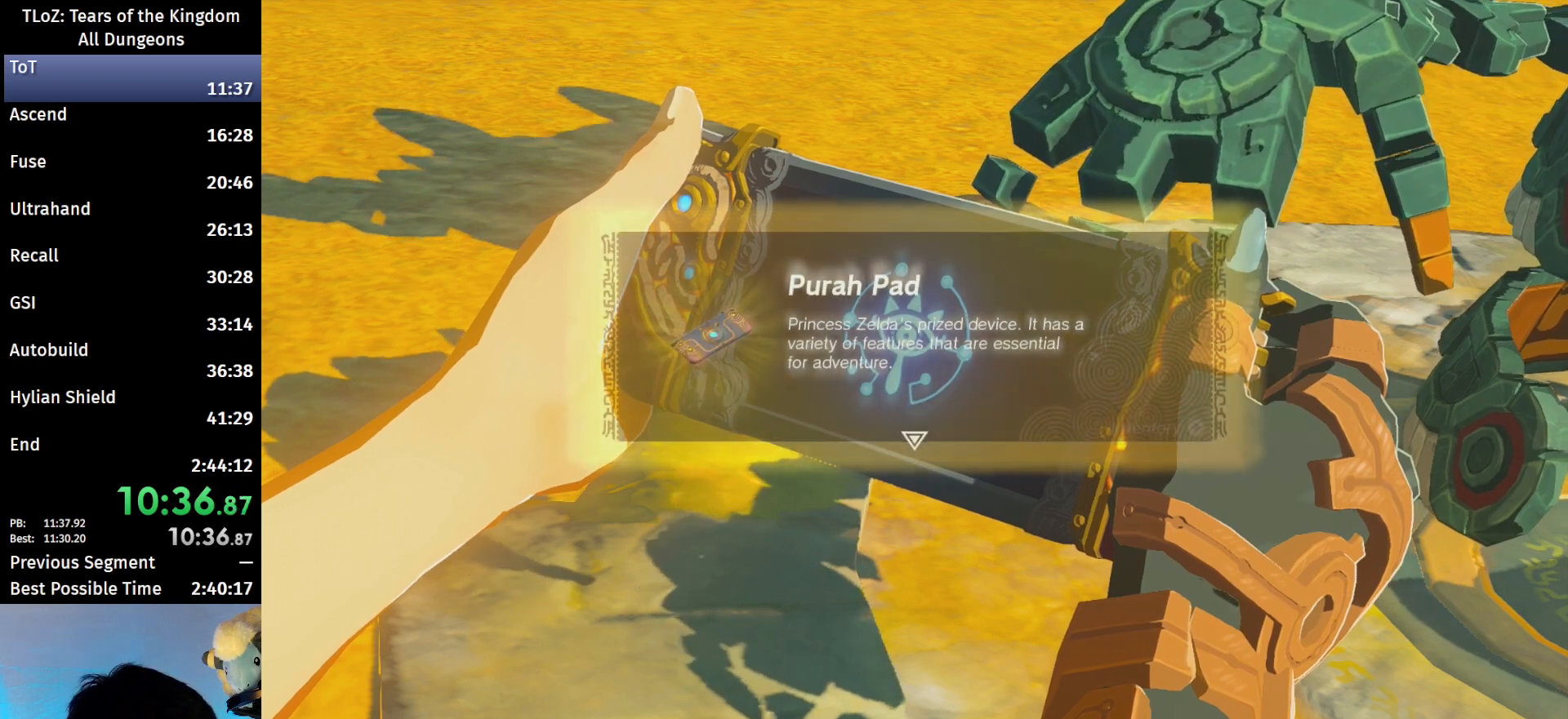
{"buttons": ["B"], "left_stick": "center", "right_stick": "center", "events": [[33, "B", "up"], [100, "A", "down"], [100, "B", "down"], [167, "A", "up"], [167, "B", "up"], [267, "B", "down"], [300, "A", "down"], [333, "A", "up"], [367, "B", "up"], [400, "B", "down"], [433, "A", "down"], [500, "A", "up"]]}
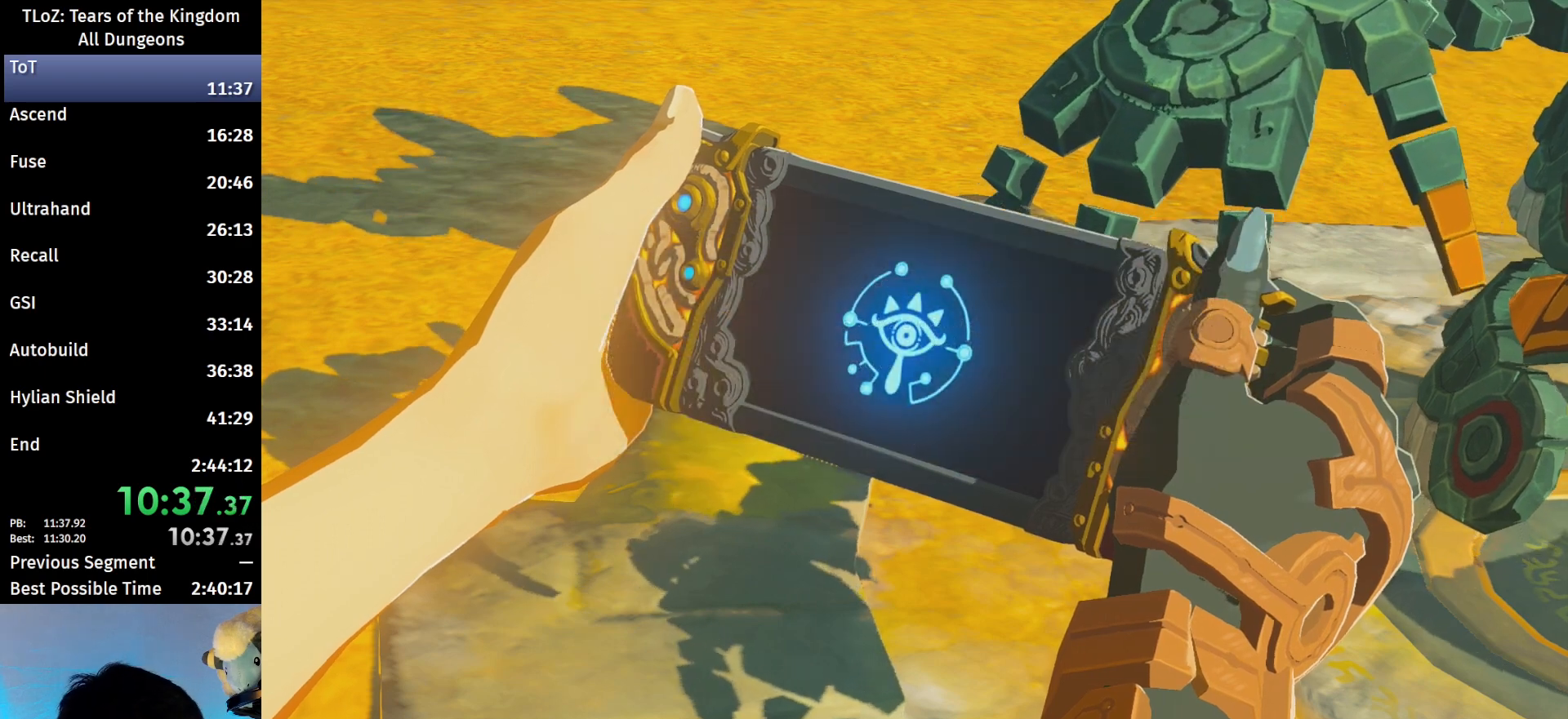
{"buttons": [], "left_stick": "center", "right_stick": "center", "events": [[67, "B", "up"], [133, "A", "down"], [133, "B", "down"], [233, "A", "up"], [233, "B", "up"], [333, "A", "down"], [333, "B", "down"], [433, "A", "up"], [433, "B", "up"]]}
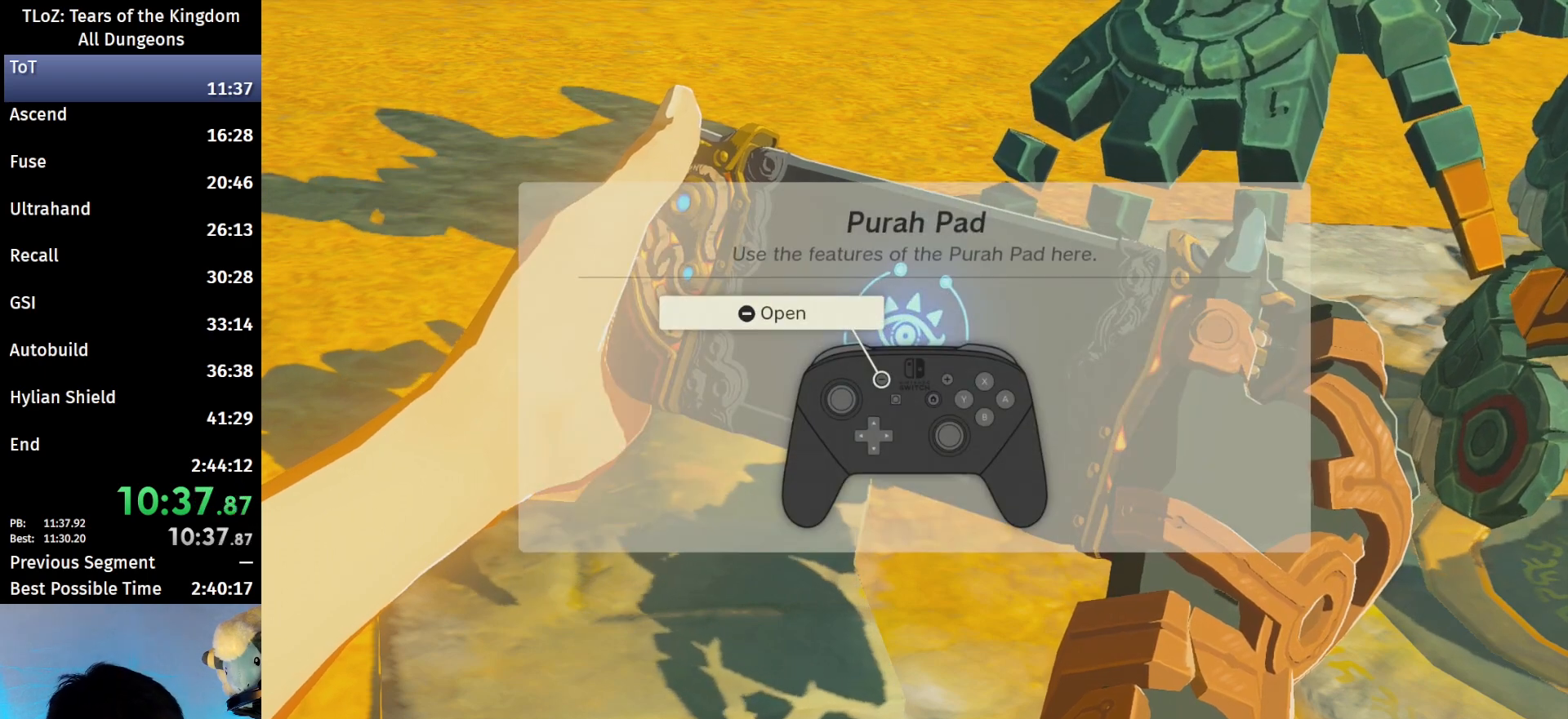
{"buttons": [], "left_stick": "center", "right_stick": "center", "events": [[67, "A", "down"], [67, "B", "down"], [133, "A", "up"], [133, "B", "up"], [167, "B", "down"], [233, "A", "down"], [267, "A", "up"], [300, "B", "up"], [367, "A", "down"], [367, "B", "down"], [500, "A", "up"], [500, "B", "up"]]}
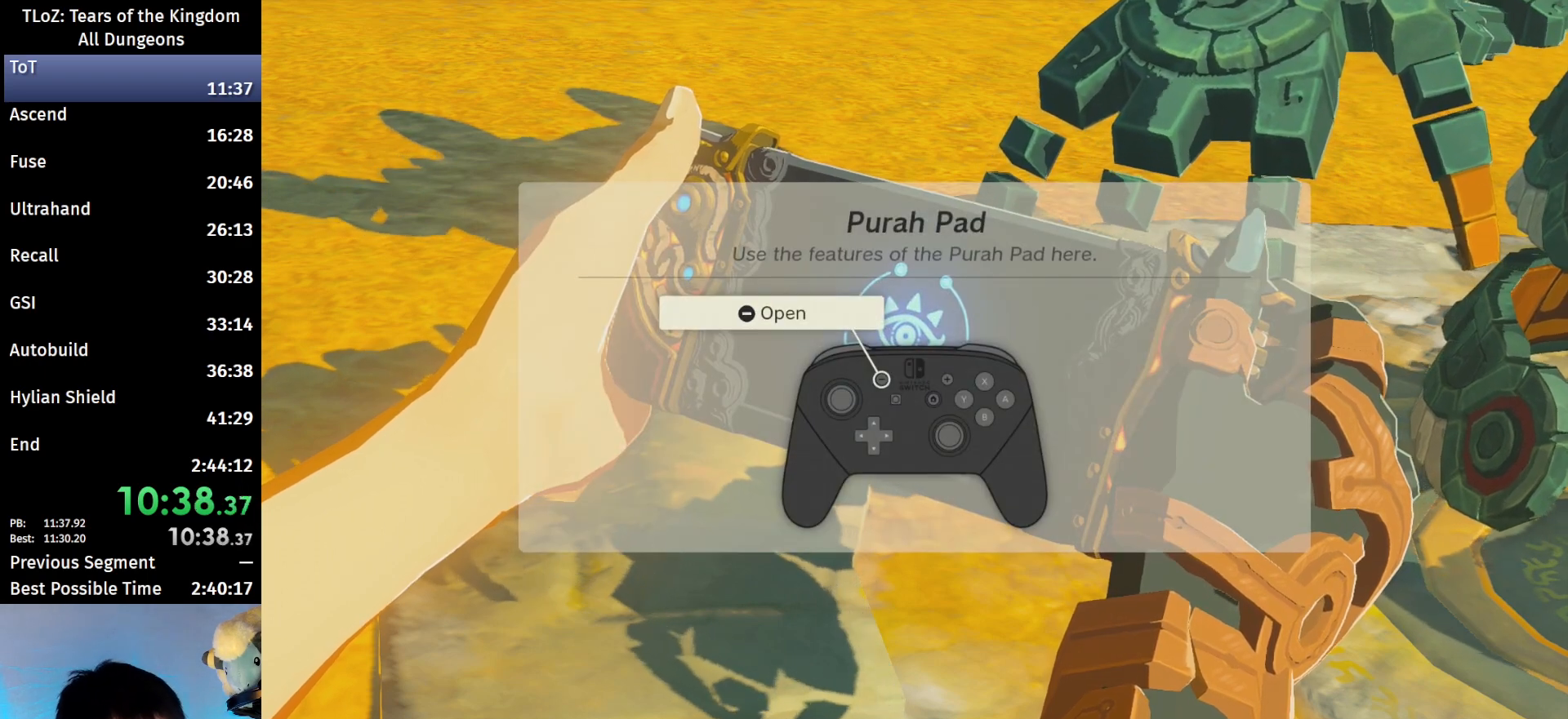
{"buttons": [], "left_stick": "center", "right_stick": "center", "events": [[67, "A", "down"], [67, "B", "down"], [133, "A", "up"], [233, "A", "down"], [267, "A", "up"], [267, "B", "up"], [433, "A", "down"], [433, "B", "down"], [467, "A", "up"], [467, "B", "up"]]}
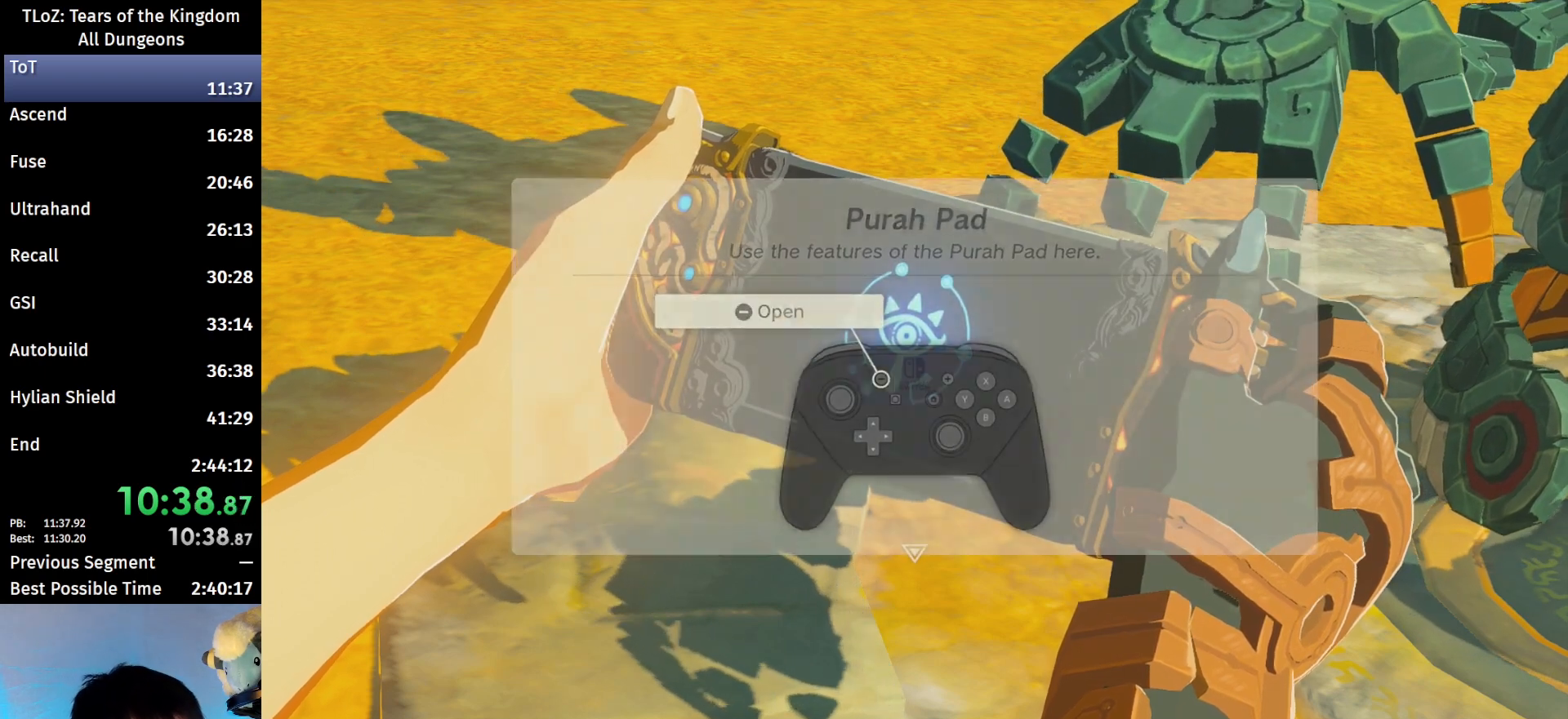
{"buttons": [], "left_stick": "center", "right_stick": "center", "events": [[67, "A", "down"], [67, "B", "down"], [100, "A", "up"], [100, "B", "up"], [200, "A", "down"], [200, "B", "down"], [267, "A", "up"], [267, "B", "up"], [367, "A", "down"], [367, "B", "down"], [500, "A", "up"], [500, "B", "up"]]}
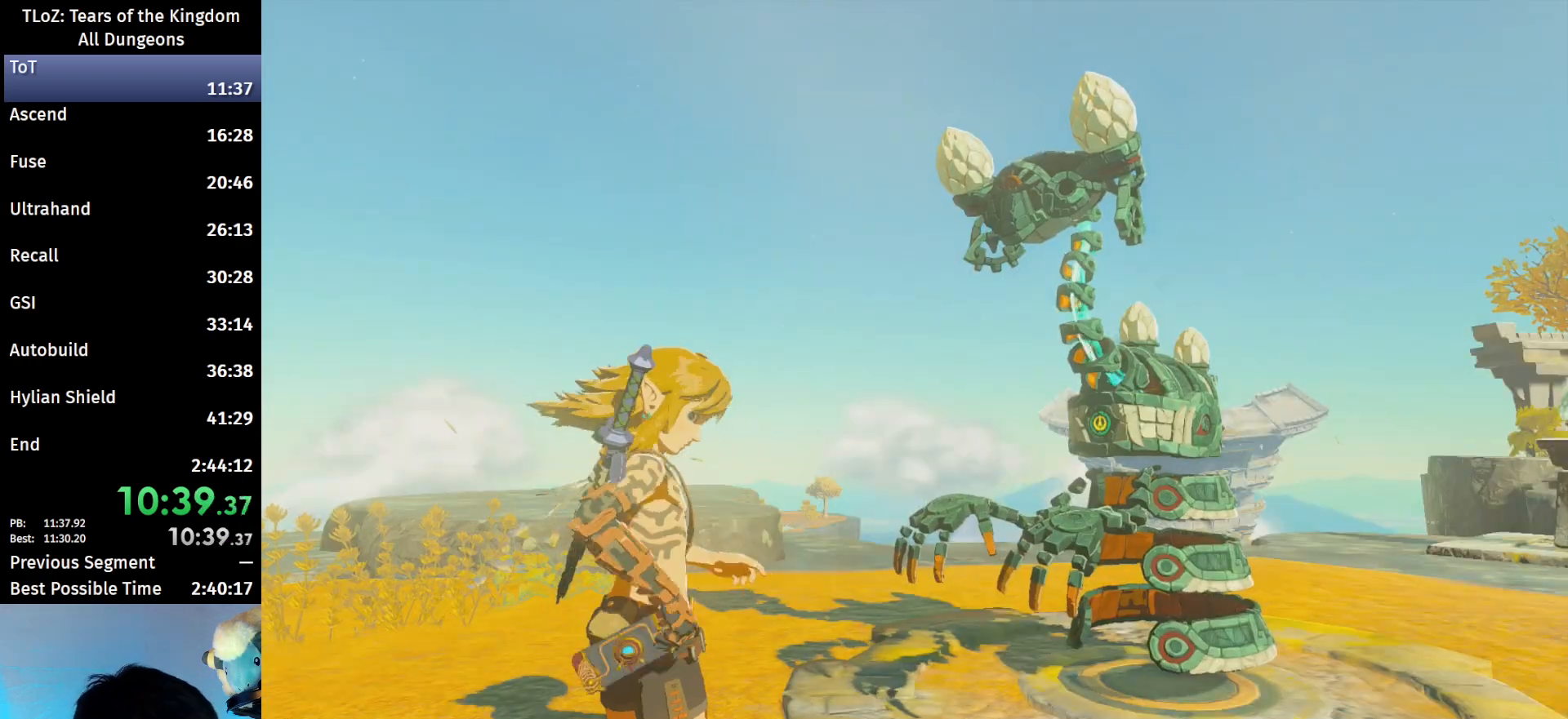
{"buttons": ["A", "B"], "left_stick": "center", "right_stick": "center", "events": [[100, "A", "down"], [100, "B", "down"], [167, "A", "up"], [167, "B", "up"], [300, "A", "down"], [300, "B", "down"], [367, "A", "up"], [367, "B", "up"], [433, "A", "down"], [433, "B", "down"]]}
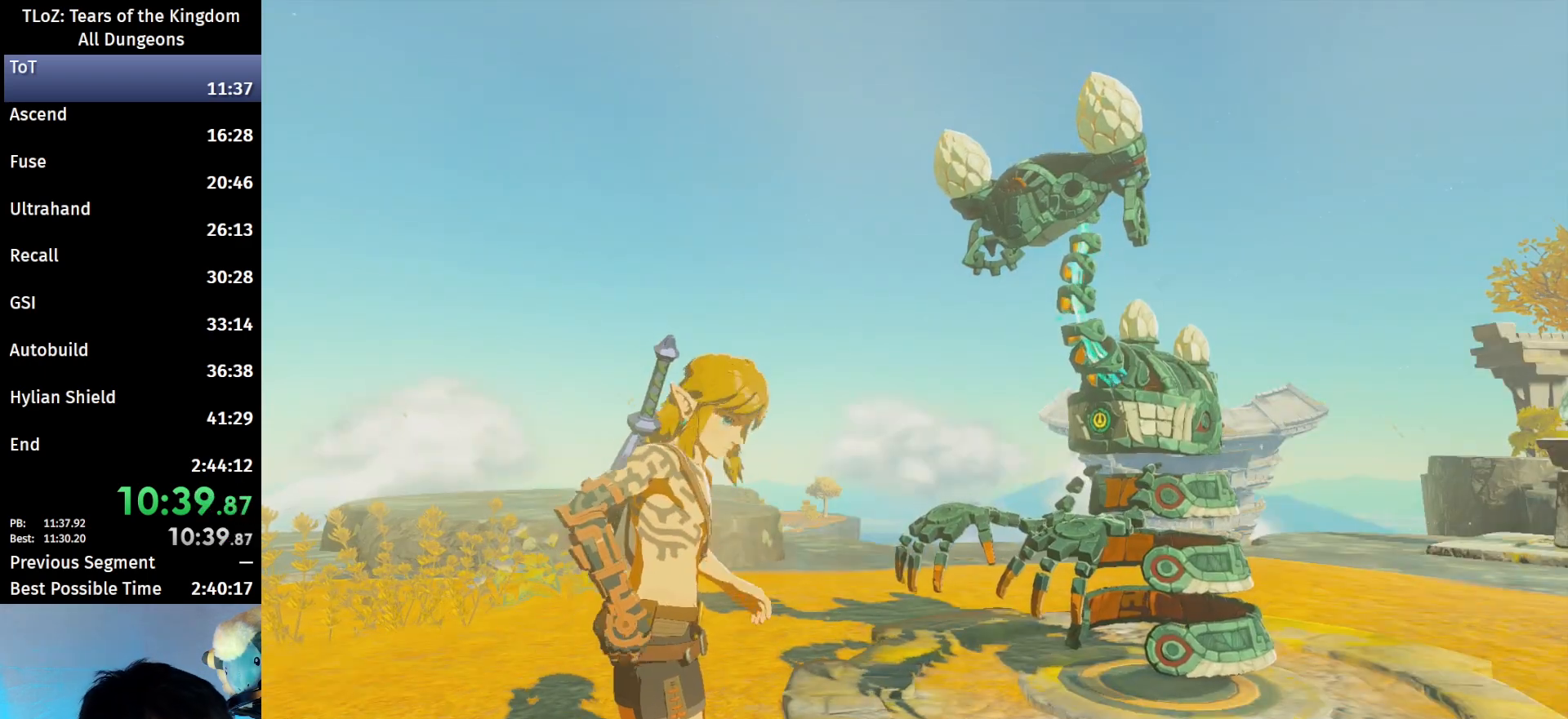
{"buttons": [], "left_stick": "center", "right_stick": "center", "events": [[33, "A", "up"], [33, "B", "up"], [367, "A", "down"], [367, "B", "down"], [467, "A", "up"], [467, "B", "up"]]}
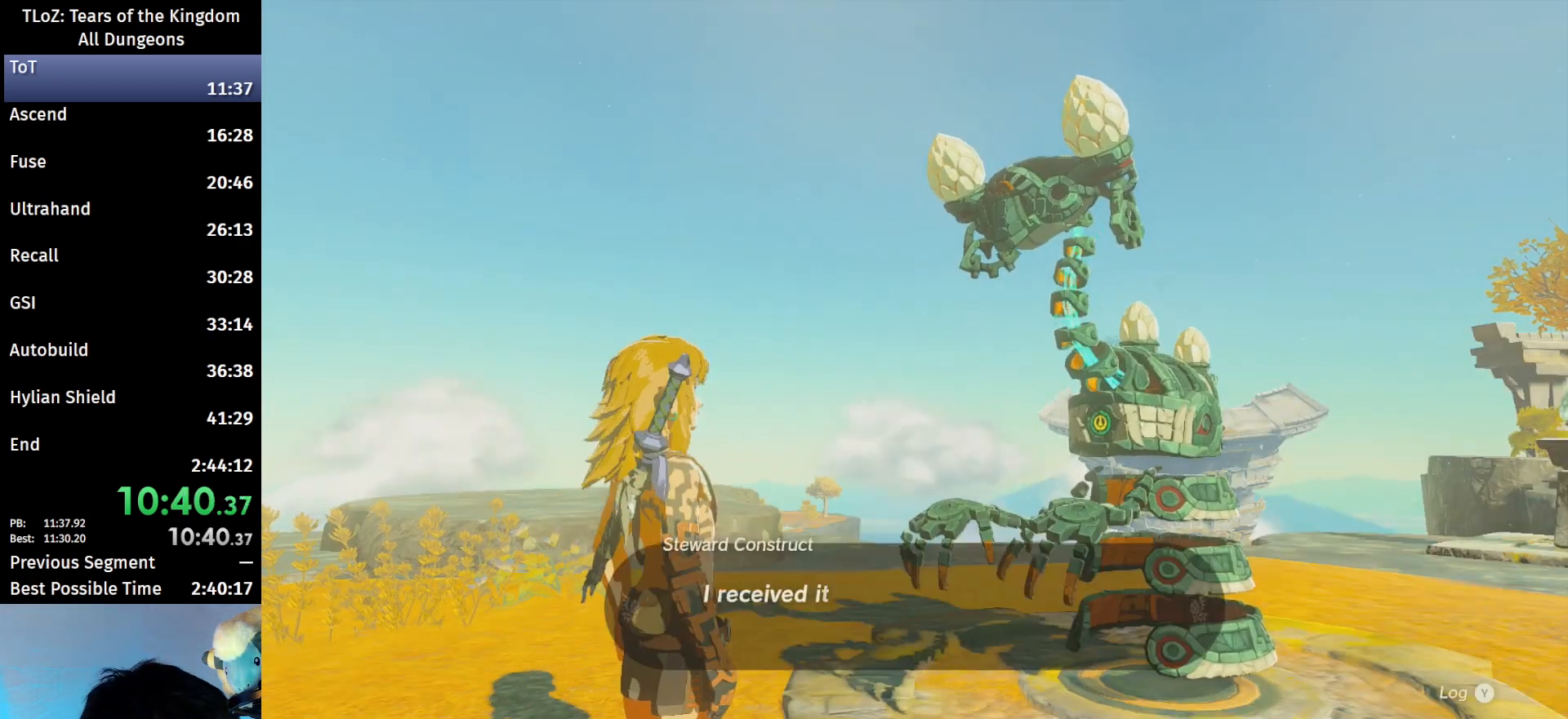
{"buttons": [], "left_stick": "center", "right_stick": "center", "events": [[33, "A", "down"], [33, "B", "down"], [133, "A", "up"], [133, "B", "up"], [233, "A", "down"], [233, "B", "down"], [300, "A", "up"], [333, "B", "up"], [433, "A", "down"], [433, "B", "down"], [467, "A", "up"], [467, "B", "up"]]}
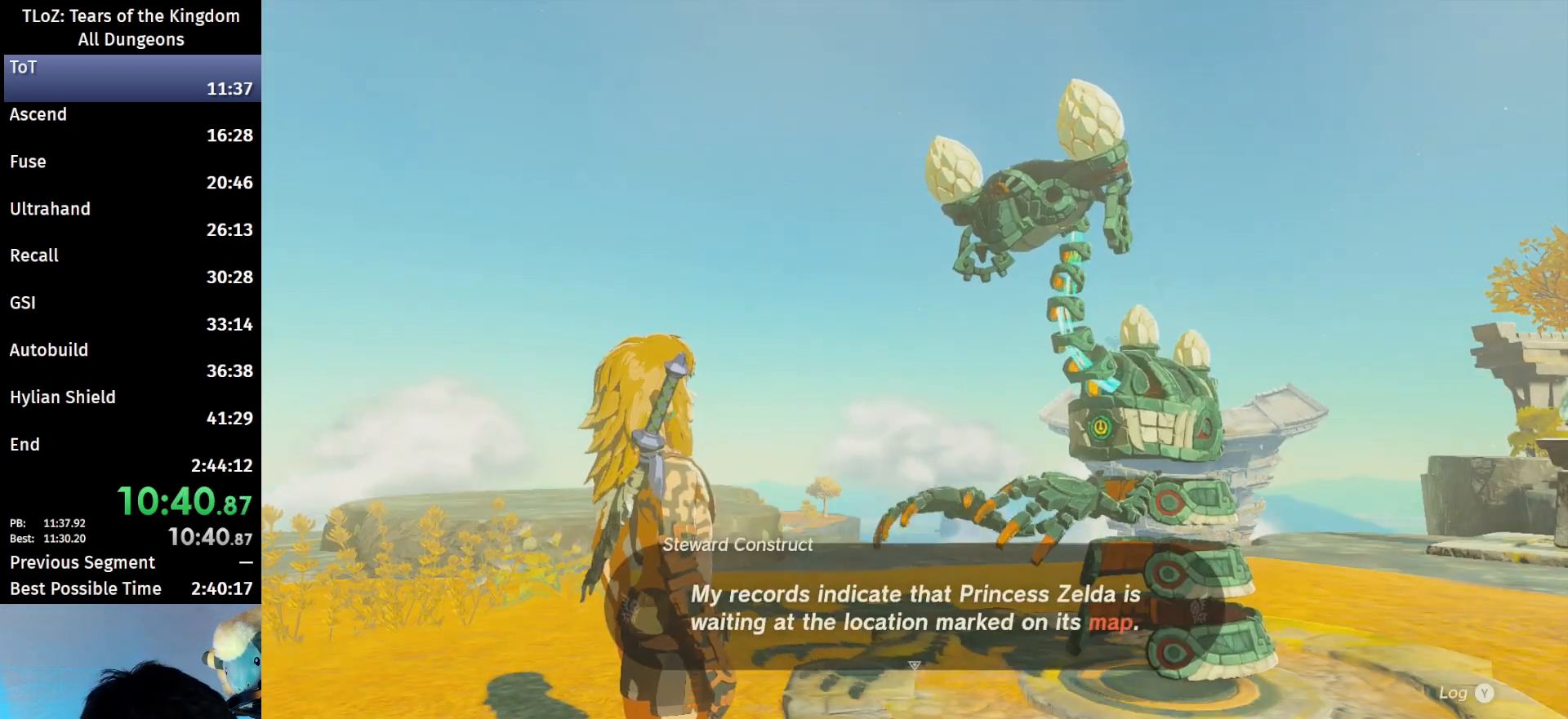
{"buttons": ["A", "B"], "left_stick": "center", "right_stick": "center", "events": [[100, "B", "down"], [133, "A", "down"], [233, "A", "up"], [233, "B", "up"], [267, "A", "down"], [267, "B", "down"], [367, "A", "up"], [367, "B", "up"], [433, "A", "down"], [433, "B", "down"]]}
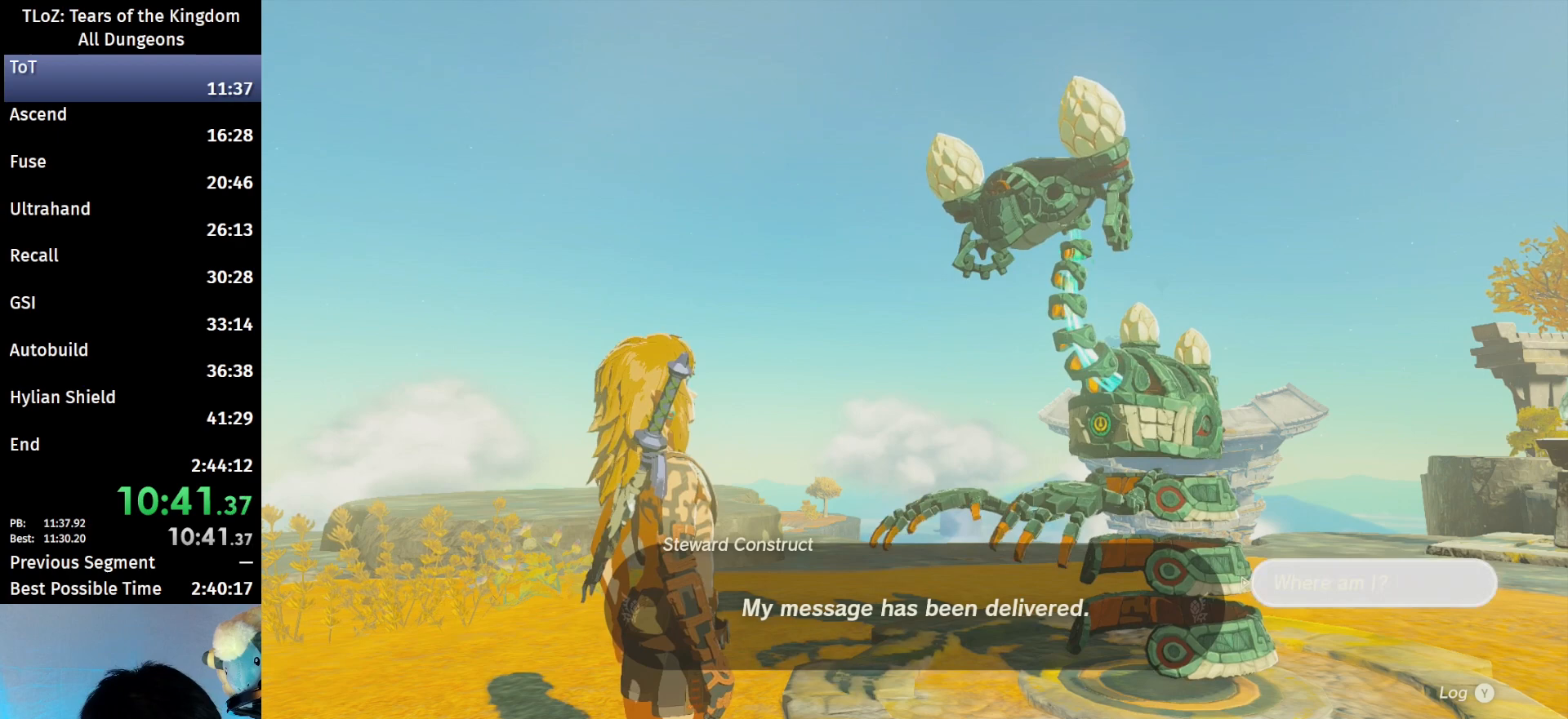
{"buttons": [], "left_stick": "center", "right_stick": "center", "events": [[67, "A", "up"], [67, "B", "up"], [133, "A", "down"], [133, "B", "down"], [233, "A", "up"], [233, "B", "up"], [333, "A", "down"], [333, "B", "down"], [433, "A", "up"], [433, "B", "up"]]}
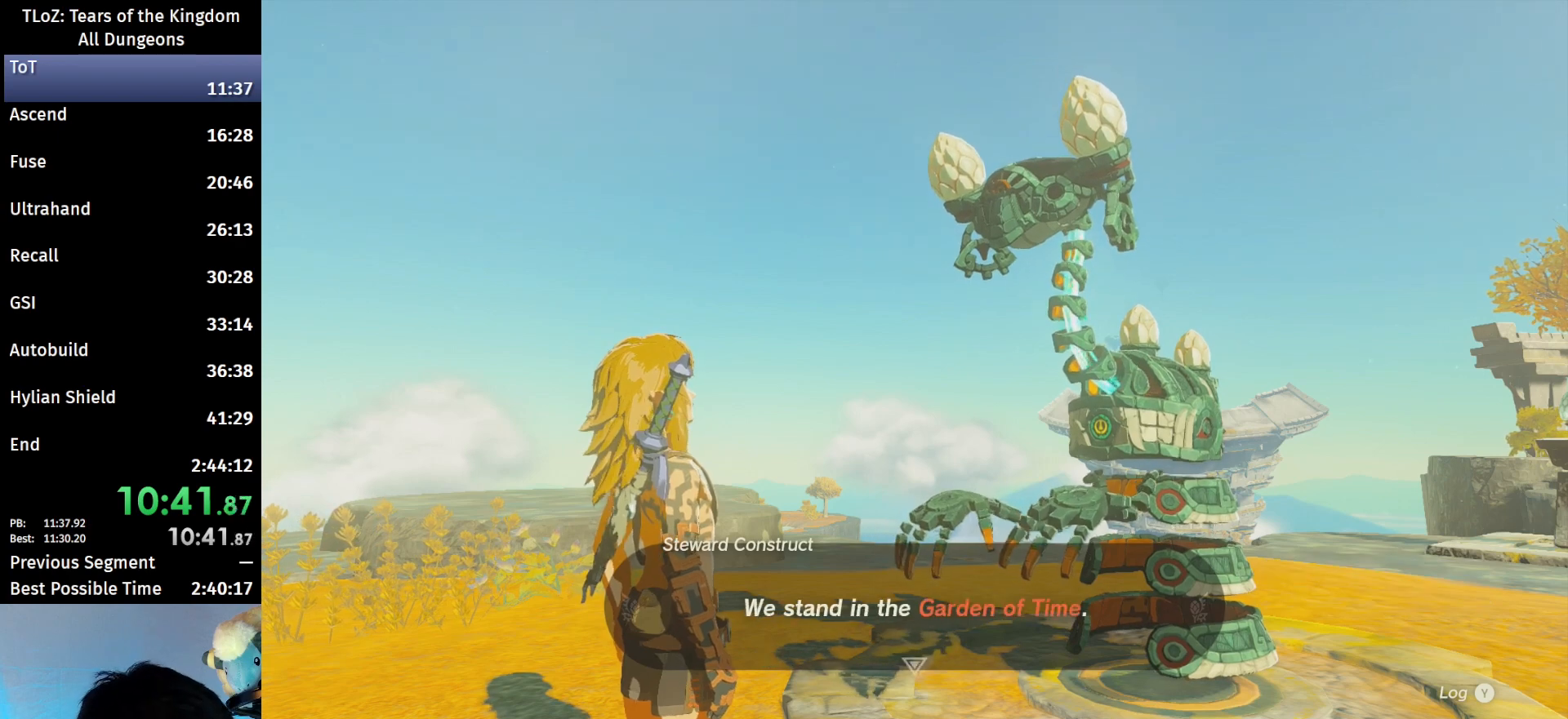
{"buttons": ["B"], "left_stick": "center", "right_stick": "center", "events": [[33, "A", "down"], [33, "B", "down"], [100, "A", "up"], [100, "B", "up"], [200, "B", "down"], [233, "A", "down"], [300, "A", "up"], [333, "B", "up"], [433, "A", "down"], [433, "B", "down"], [500, "A", "up"]]}
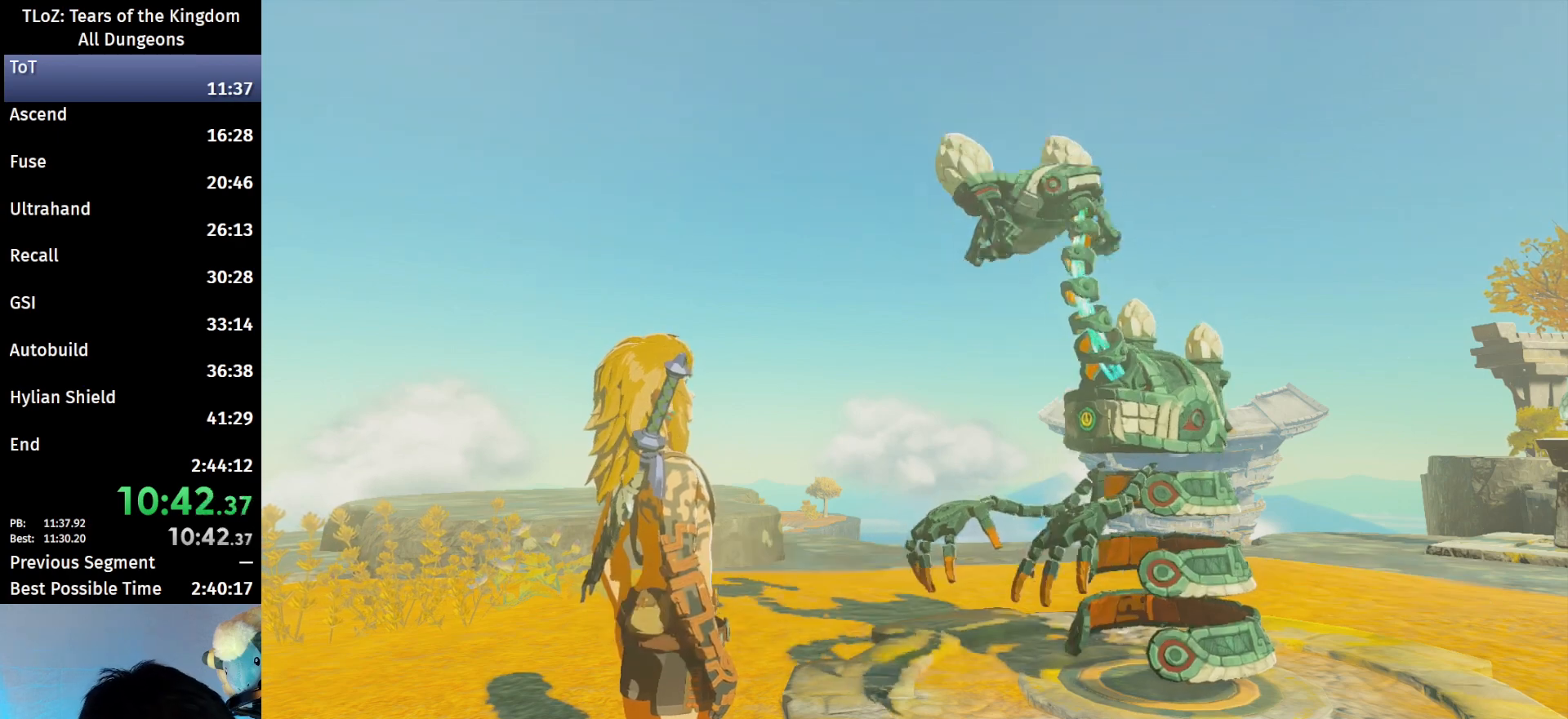
{"buttons": ["A", "B"], "left_stick": "center", "right_stick": "center", "events": [[33, "B", "up"], [100, "A", "down"], [100, "B", "down"], [167, "A", "up"], [167, "B", "up"], [267, "B", "down"], [333, "A", "down"], [433, "A", "up"], [433, "B", "up"], [500, "A", "down"], [500, "B", "down"]]}
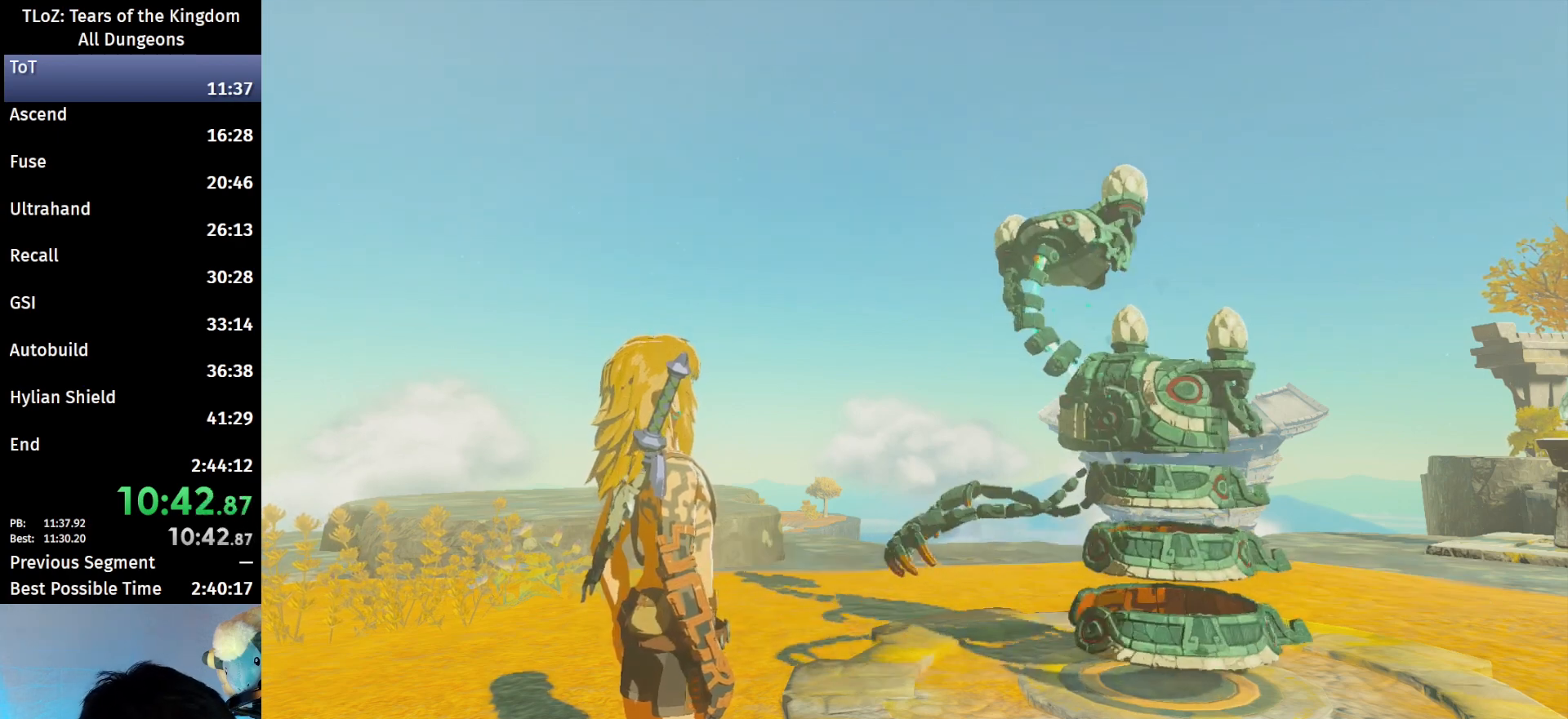
{"buttons": [], "left_stick": "center", "right_stick": "center", "events": [[67, "A", "up"], [67, "B", "up"], [233, "A", "down"], [233, "B", "down"], [300, "A", "up"], [300, "B", "up"], [367, "A", "down"], [367, "B", "down"], [433, "A", "up"], [467, "B", "up"]]}
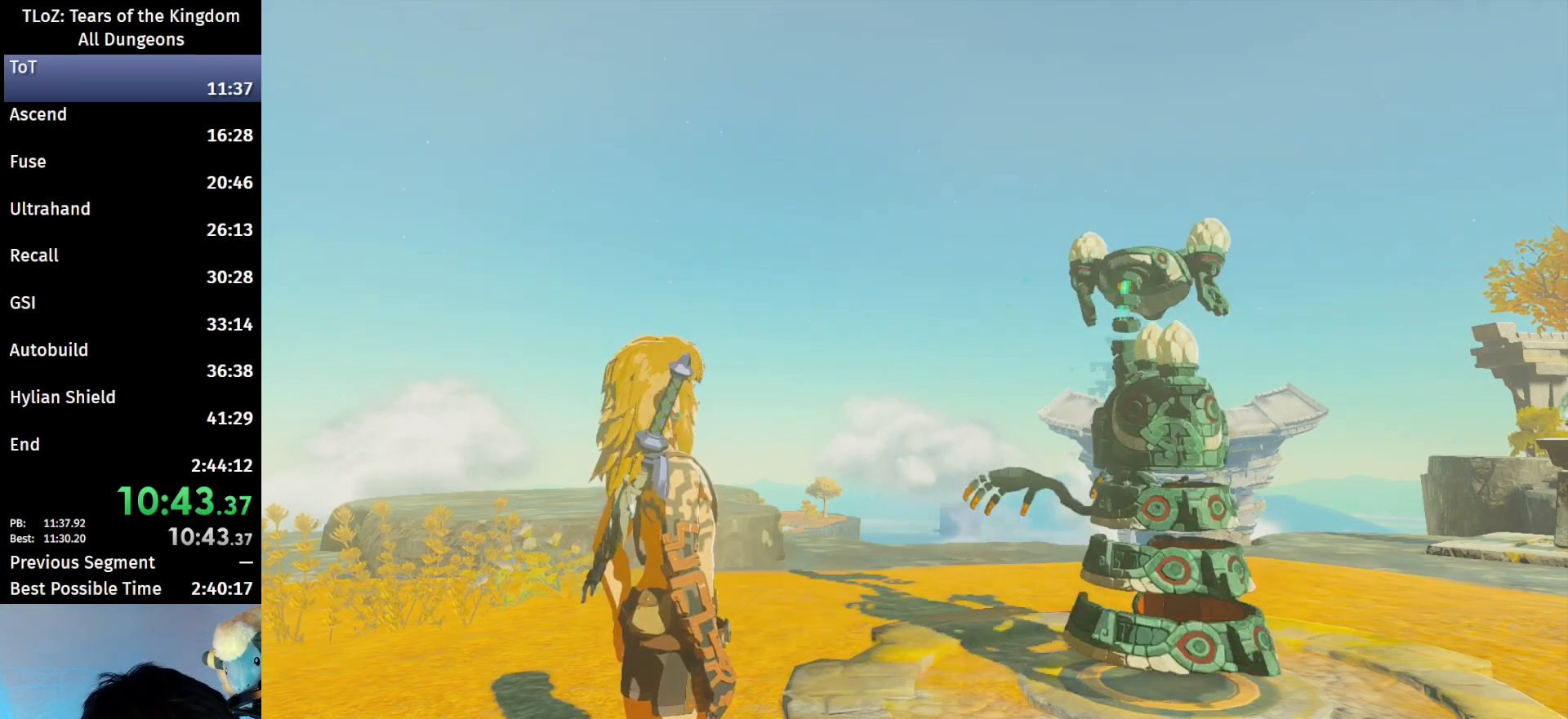
{"buttons": [], "left_stick": "center", "right_stick": "center", "events": [[33, "B", "down"], [100, "A", "down"], [167, "A", "up"], [167, "B", "up"], [233, "B", "down"], [267, "A", "down"], [300, "A", "up"], [367, "B", "up"], [467, "A", "down"], [467, "B", "down"], [500, "A", "up"], [500, "B", "up"]]}
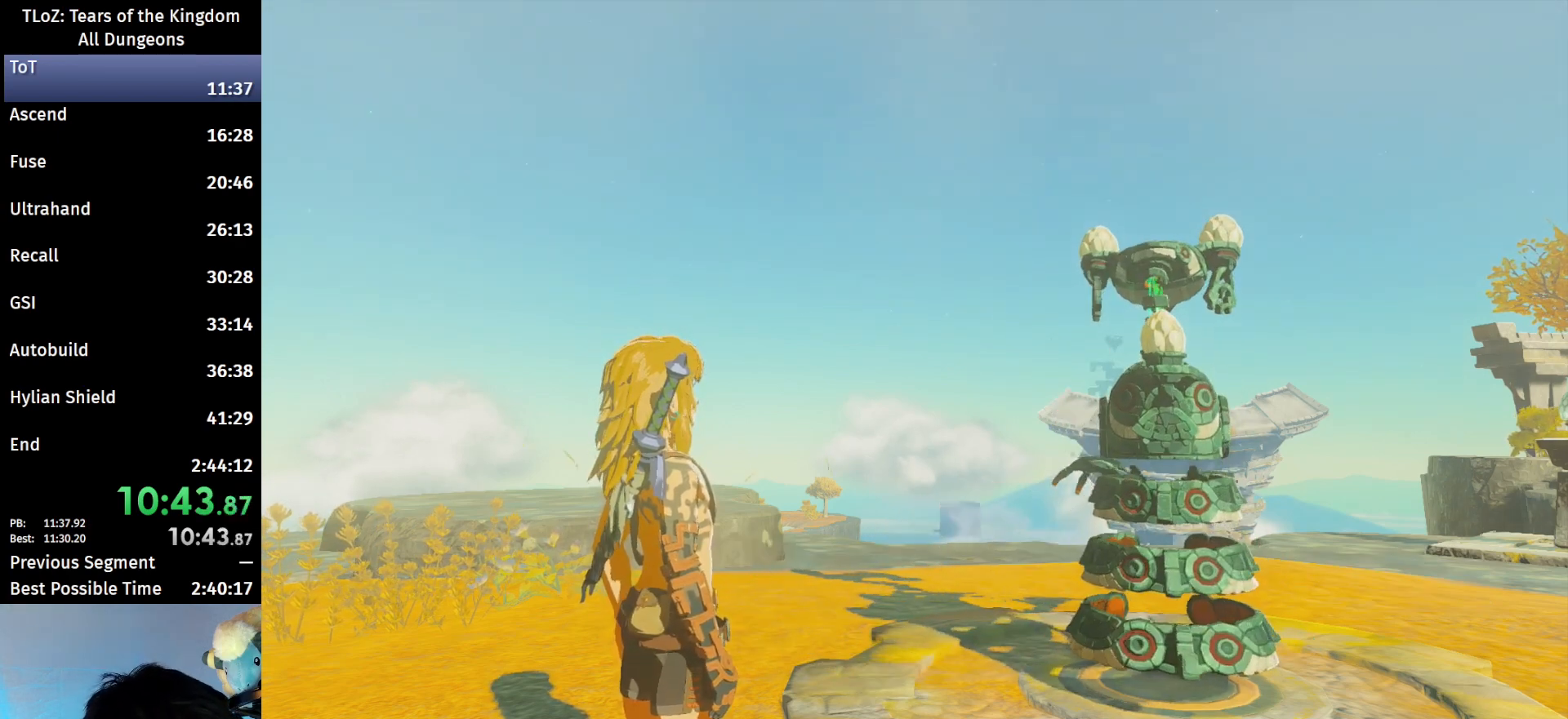
{"buttons": [], "left_stick": "center", "right_stick": "center", "events": [[133, "A", "down"], [133, "B", "down"], [200, "A", "up"], [200, "B", "up"], [333, "A", "down"], [333, "B", "down"], [400, "A", "up"], [400, "B", "up"]]}
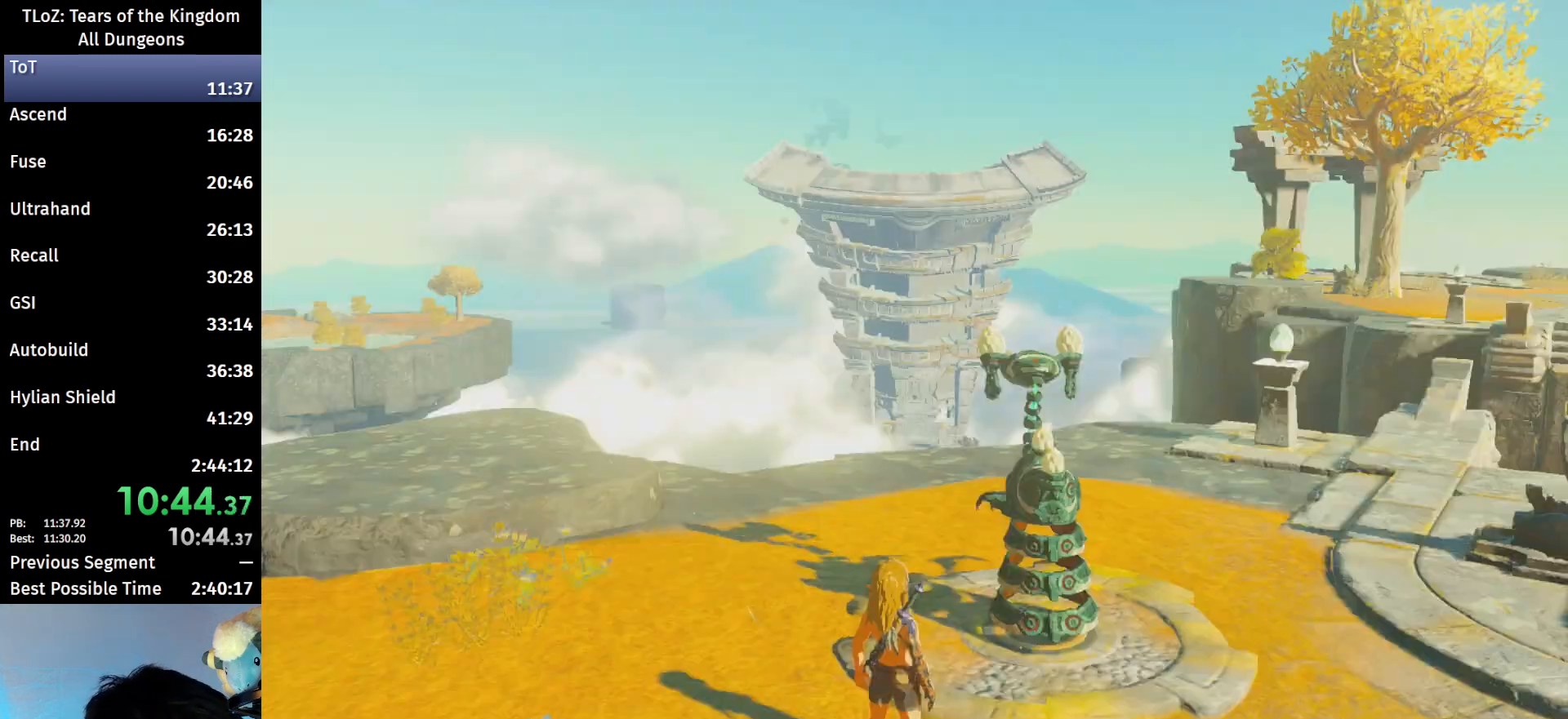
{"buttons": [], "left_stick": "center", "right_stick": "center", "events": [[33, "A", "down"], [33, "B", "down"], [67, "A", "up"], [100, "B", "up"], [200, "A", "down"], [200, "B", "down"], [233, "A", "up"], [233, "B", "up"]]}
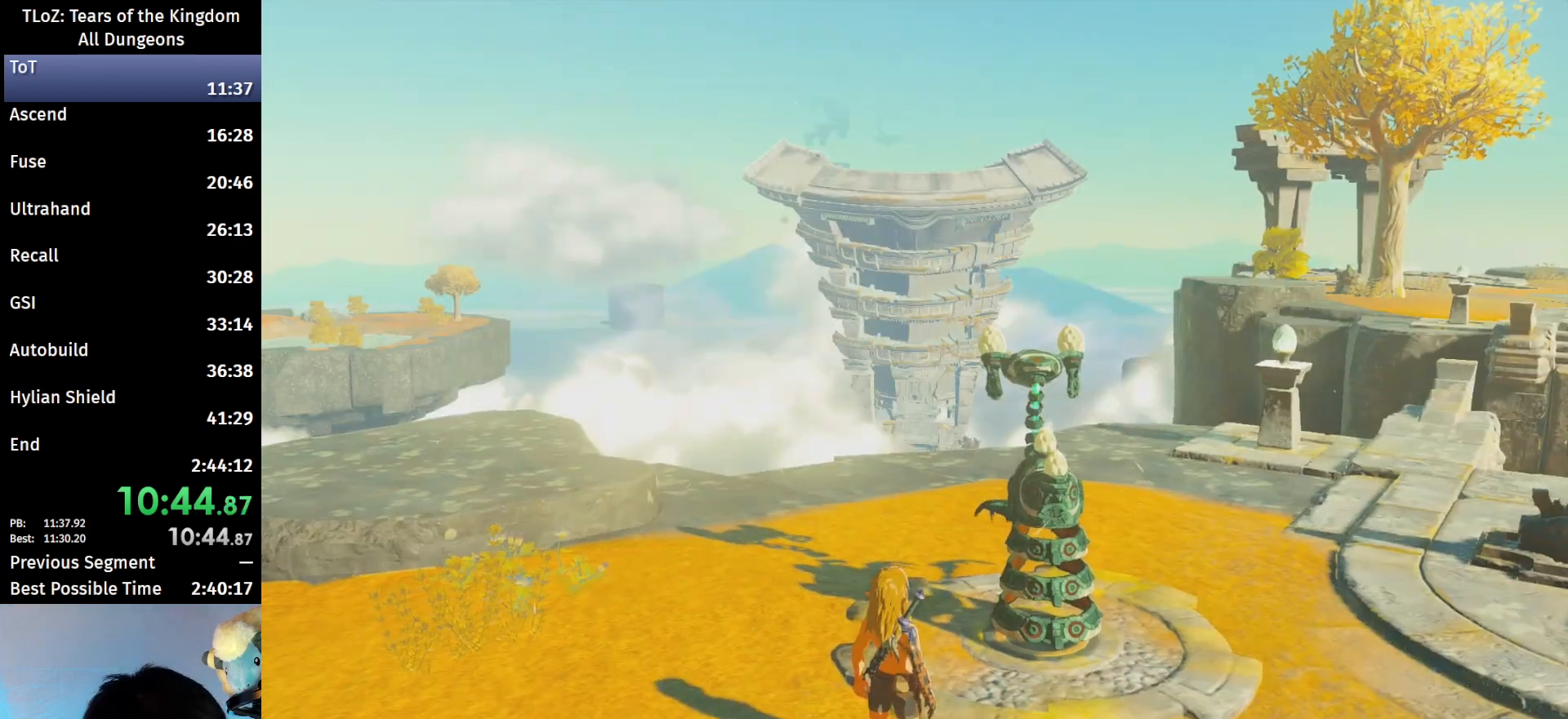
{"buttons": [], "left_stick": "center", "right_stick": "center", "events": [[200, "B", "down"], [233, "B", "up"], [433, "B", "down"], [467, "B", "up"]]}
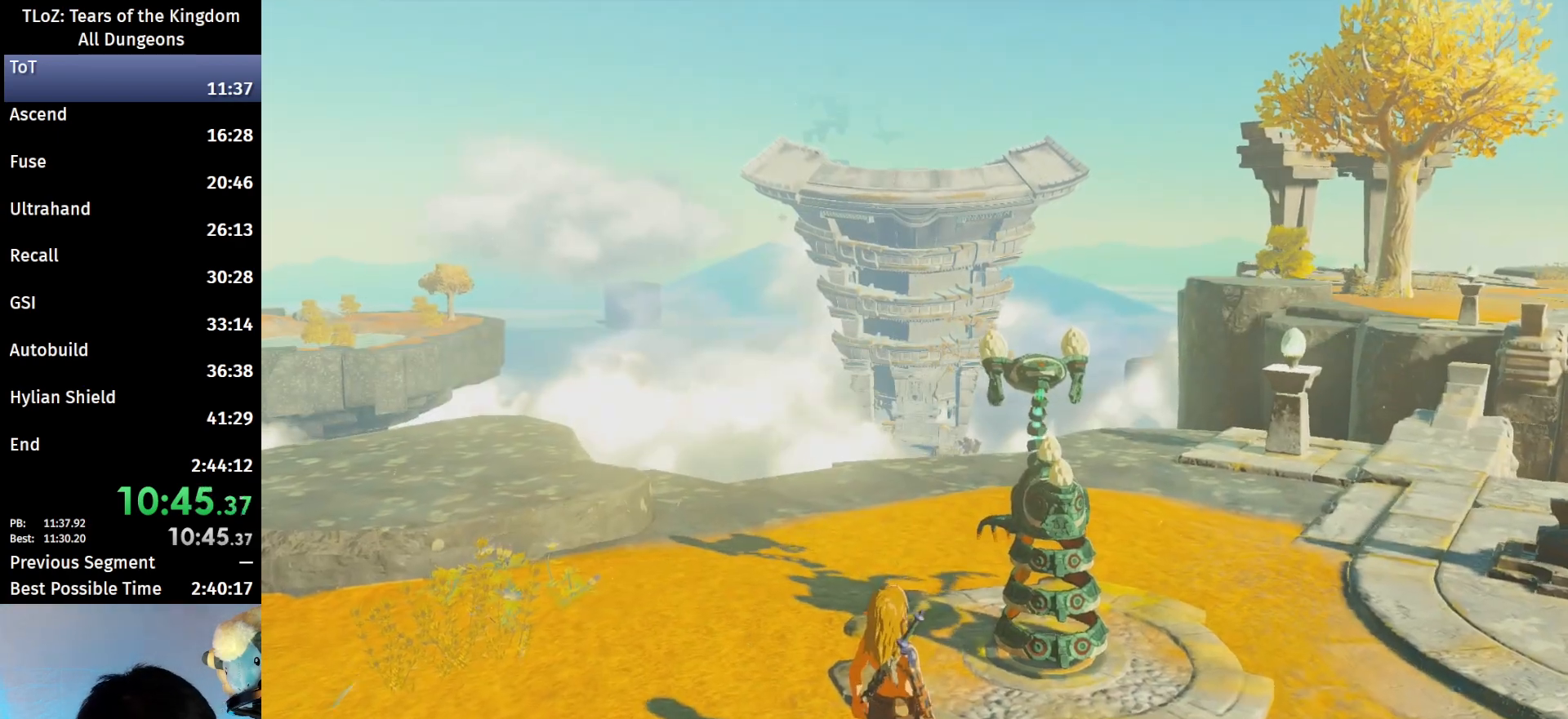
{"buttons": [], "left_stick": "center", "right_stick": "center", "events": [[33, "B", "down"], [133, "B", "up"], [167, "B", "down"], [233, "B", "up"], [267, "B", "down"], [300, "B", "up"], [400, "B", "down"], [467, "B", "up"]]}
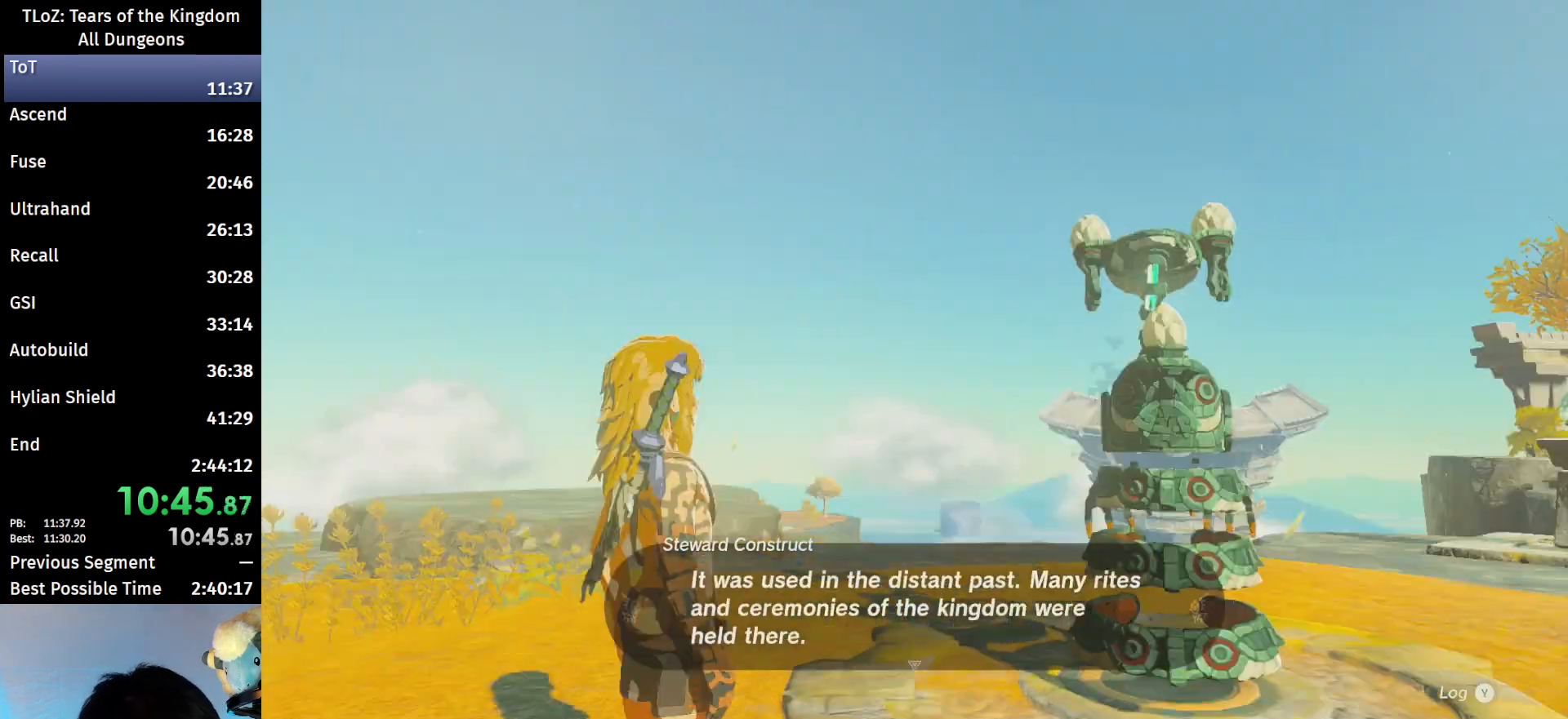
{"buttons": ["B"], "left_stick": "center", "right_stick": "center", "events": [[33, "B", "down"], [67, "B", "up"], [200, "B", "down"], [267, "B", "up"], [367, "B", "down"], [400, "B", "up"], [467, "B", "down"]]}
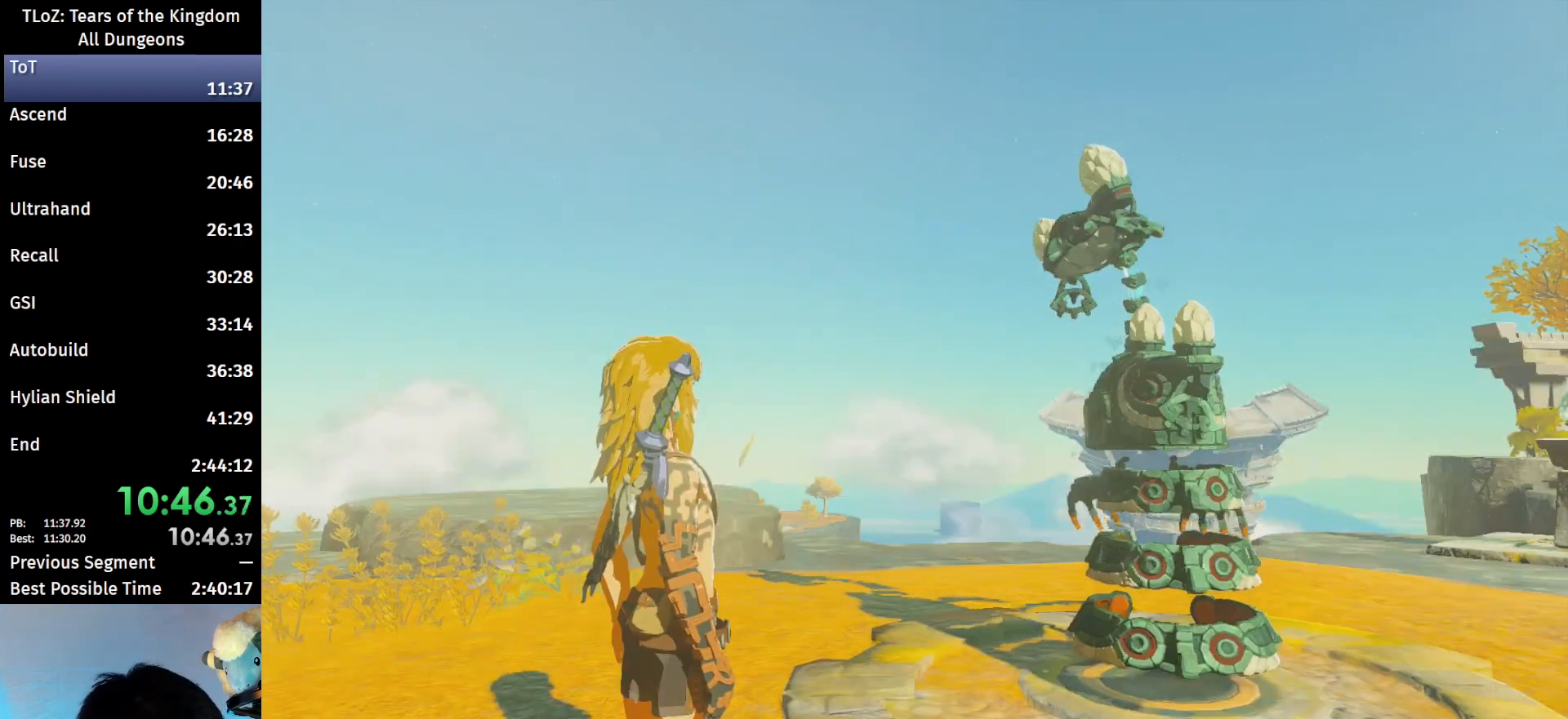
{"buttons": [], "left_stick": "center", "right_stick": "center", "events": [[33, "B", "up"], [133, "B", "down"], [167, "B", "up"], [267, "B", "down"], [300, "B", "up"], [400, "B", "down"], [433, "B", "up"]]}
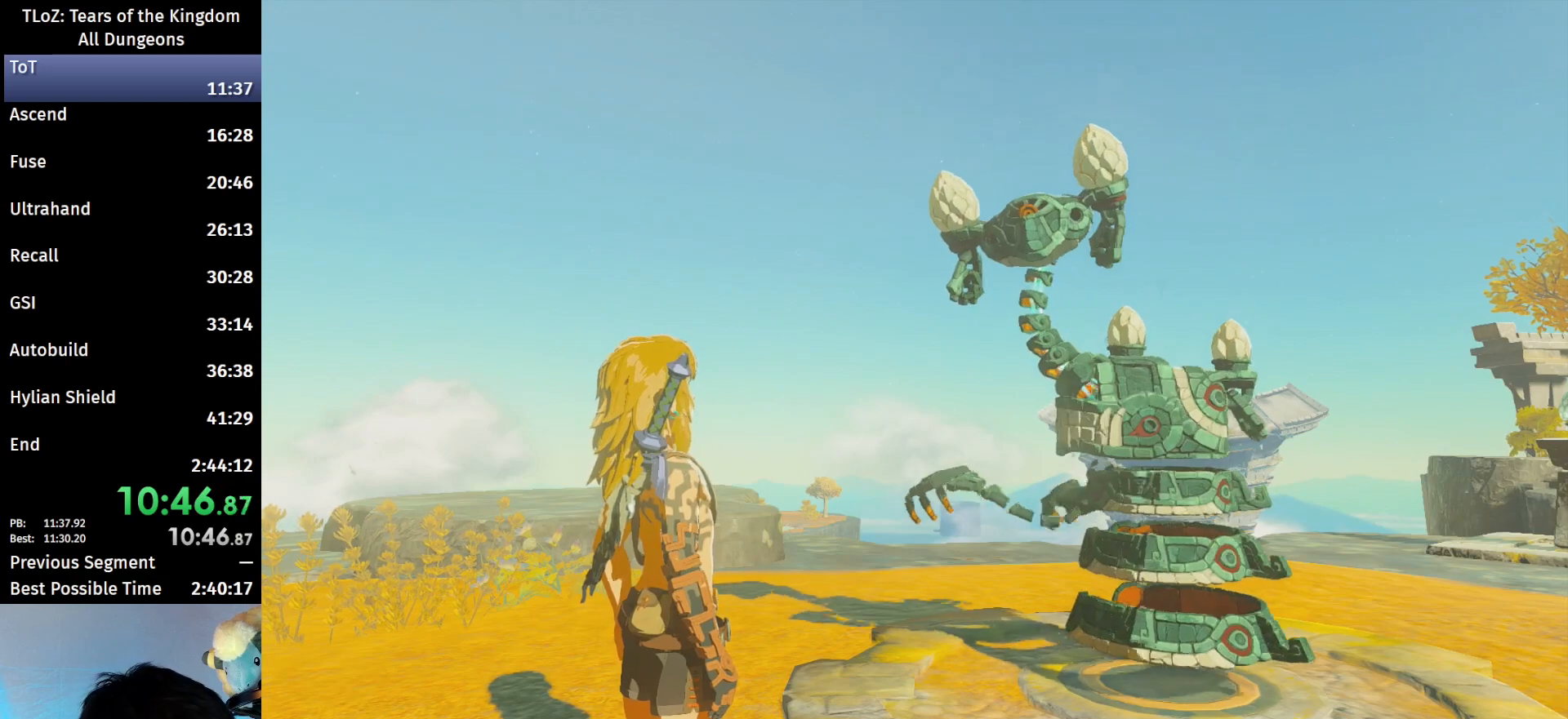
{"buttons": [], "left_stick": "center", "right_stick": "center", "events": [[300, "B", "down"], [333, "B", "up"], [433, "B", "down"], [467, "B", "up"]]}
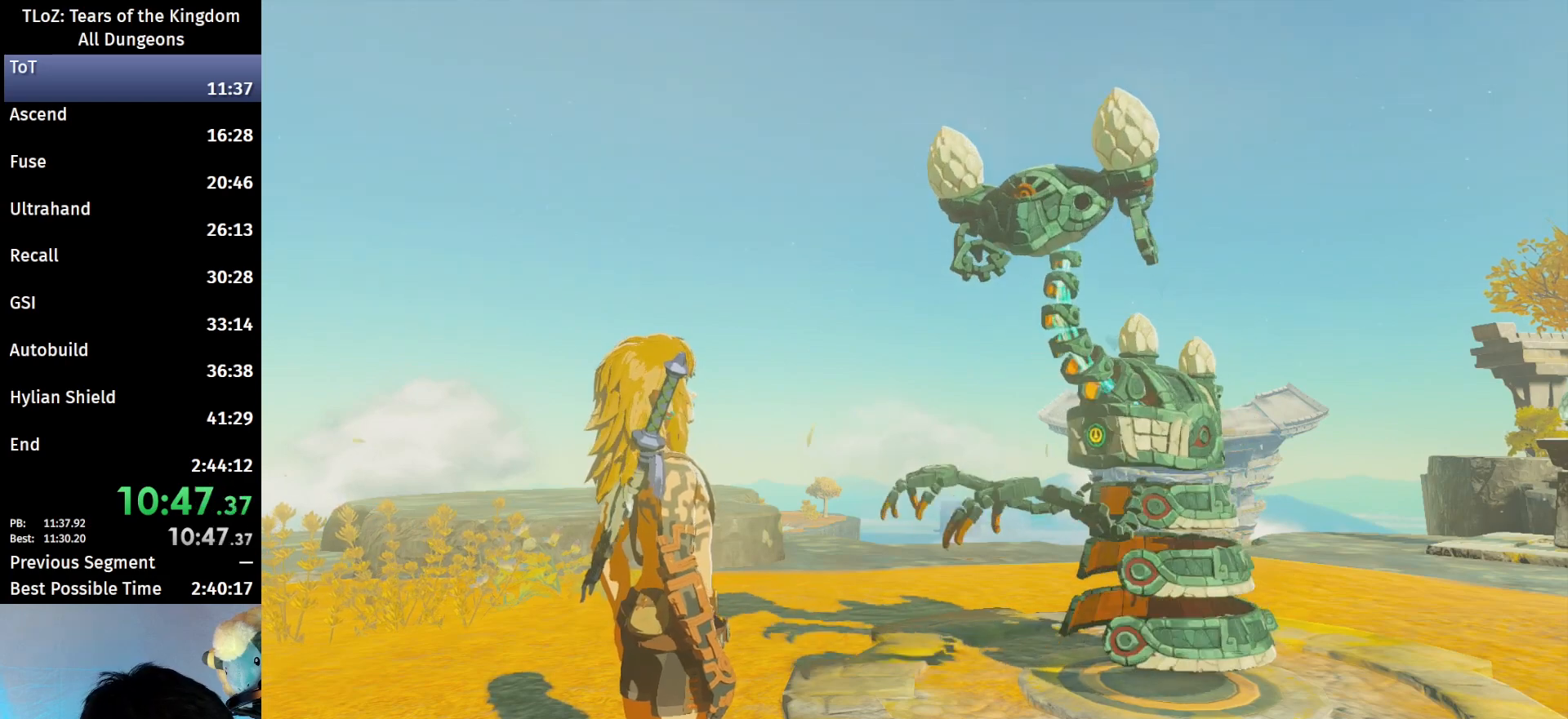
{"buttons": [], "left_stick": "center", "right_stick": "center", "events": [[67, "B", "down"], [167, "B", "up"], [400, "A", "down"], [467, "A", "up"]]}
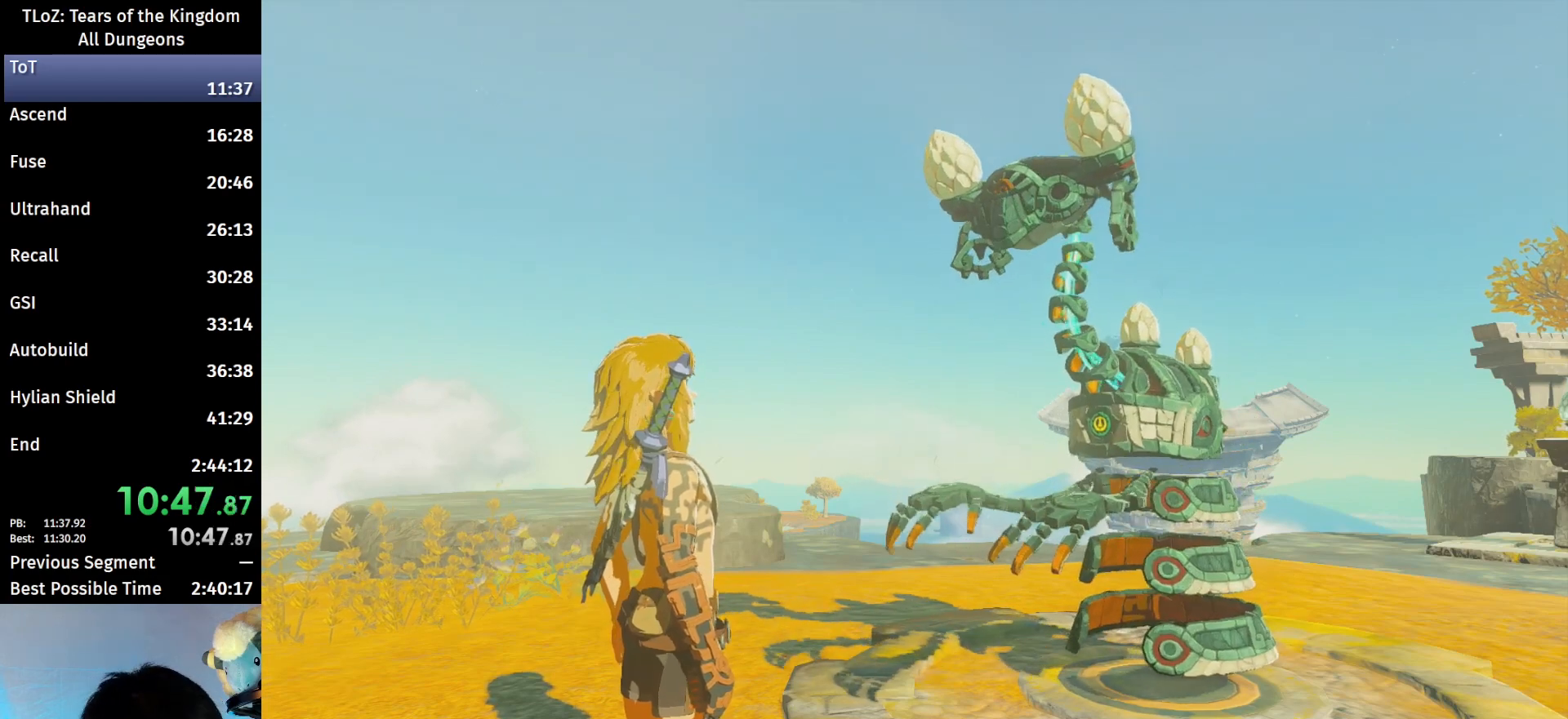
{"buttons": ["B"], "left_stick": "center", "right_stick": "center", "events": [[200, "A", "down"], [233, "A", "up"], [233, "B", "down"], [300, "B", "up"], [433, "B", "down"]]}
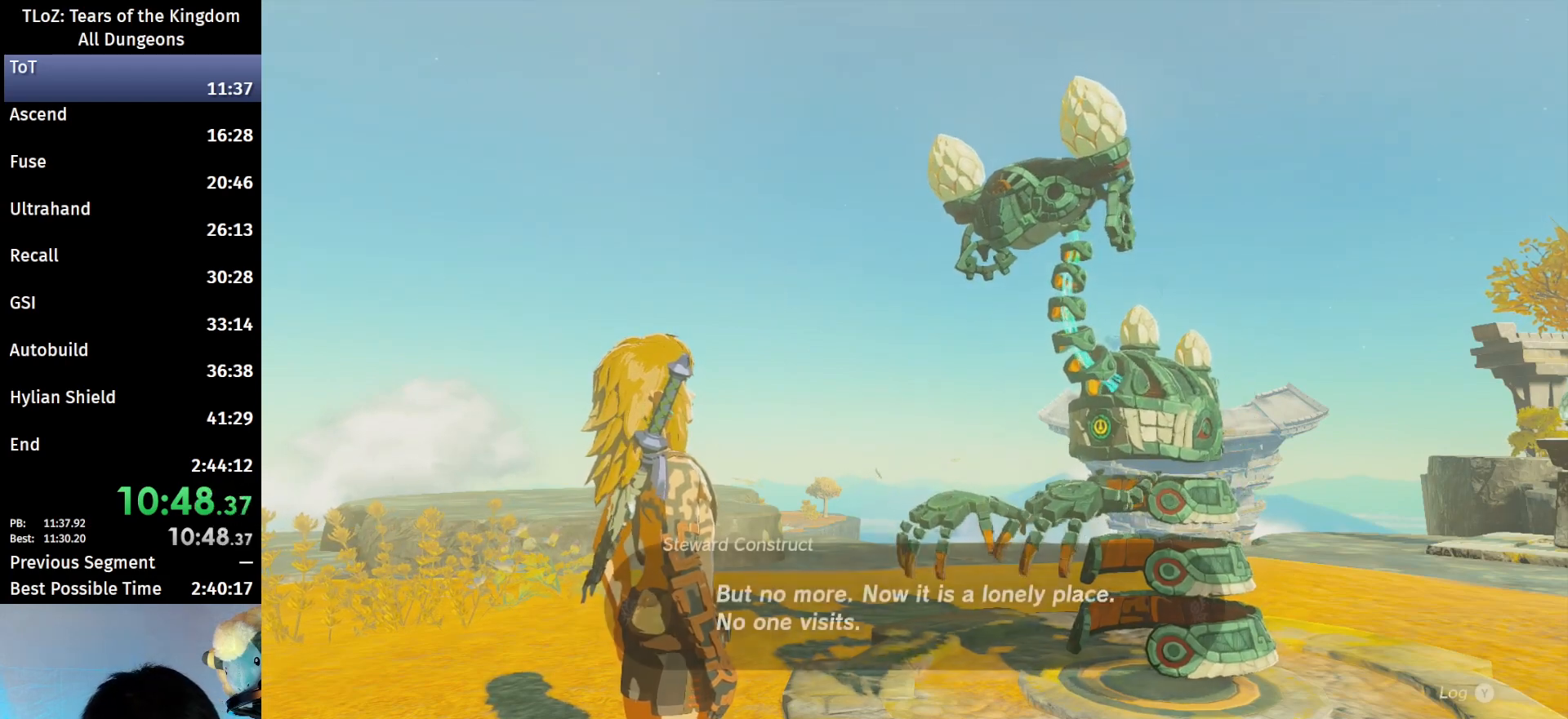
{"buttons": ["A"], "left_stick": "center", "right_stick": "center", "events": [[33, "A", "down"], [133, "A", "up"], [133, "B", "up"], [300, "B", "down"], [333, "A", "down"], [333, "B", "up"], [367, "A", "up"], [400, "B", "down"], [500, "A", "down"], [500, "B", "up"]]}